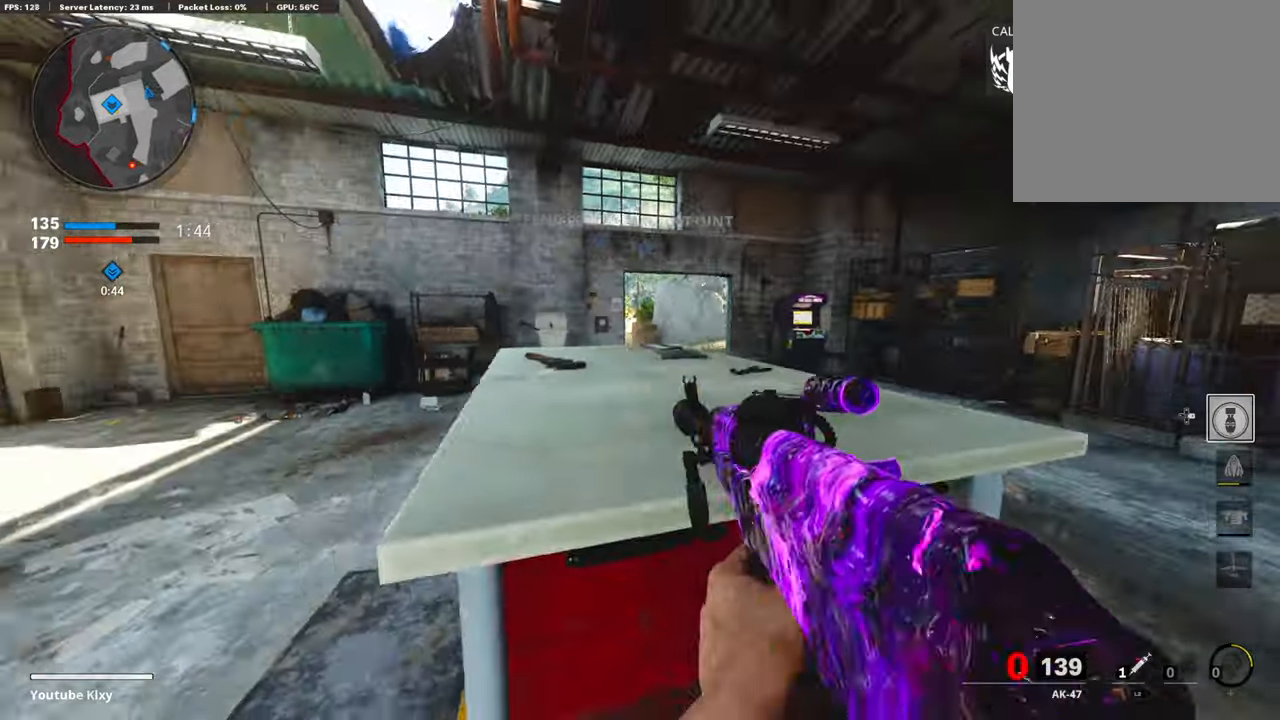
Gameplay with a controller (PlayStation layout); each line is a JSON object with the inputs held at the frame after it. "events" lists button and stick changes between this image and that frame as [ms after this image, input, new state], when the widget could be followed in between.
{"buttons": [], "left_stick": "left", "right_stick": "center", "events": [[84, "left_stick", "up-left"], [118, "L3", "down"], [286, "L3", "up"], [320, "left_stick", "down-left"], [488, "left_stick", "left"], [488, "right_stick", "center"]]}
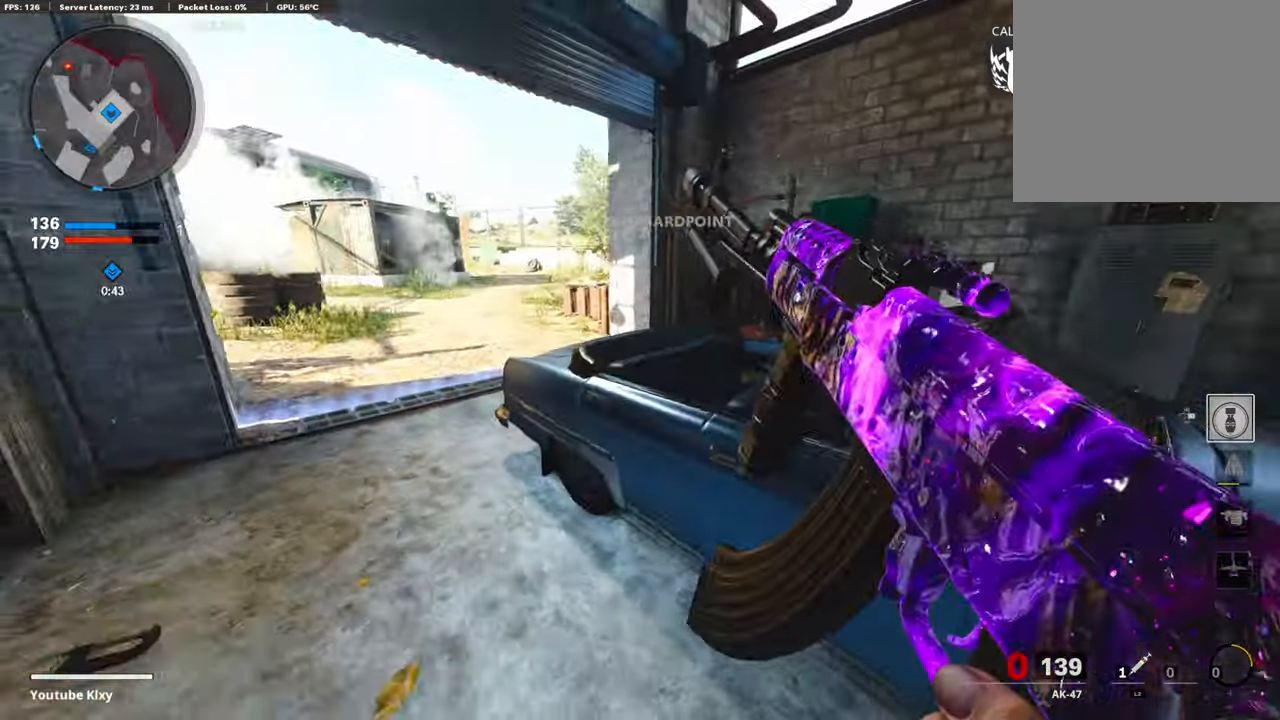
{"buttons": [], "left_stick": "center", "right_stick": "center", "events": [[135, "right_stick", "left"], [286, "left_stick", "up-left"], [286, "right_stick", "center"], [337, "L3", "down"], [454, "L3", "up"], [471, "left_stick", "center"]]}
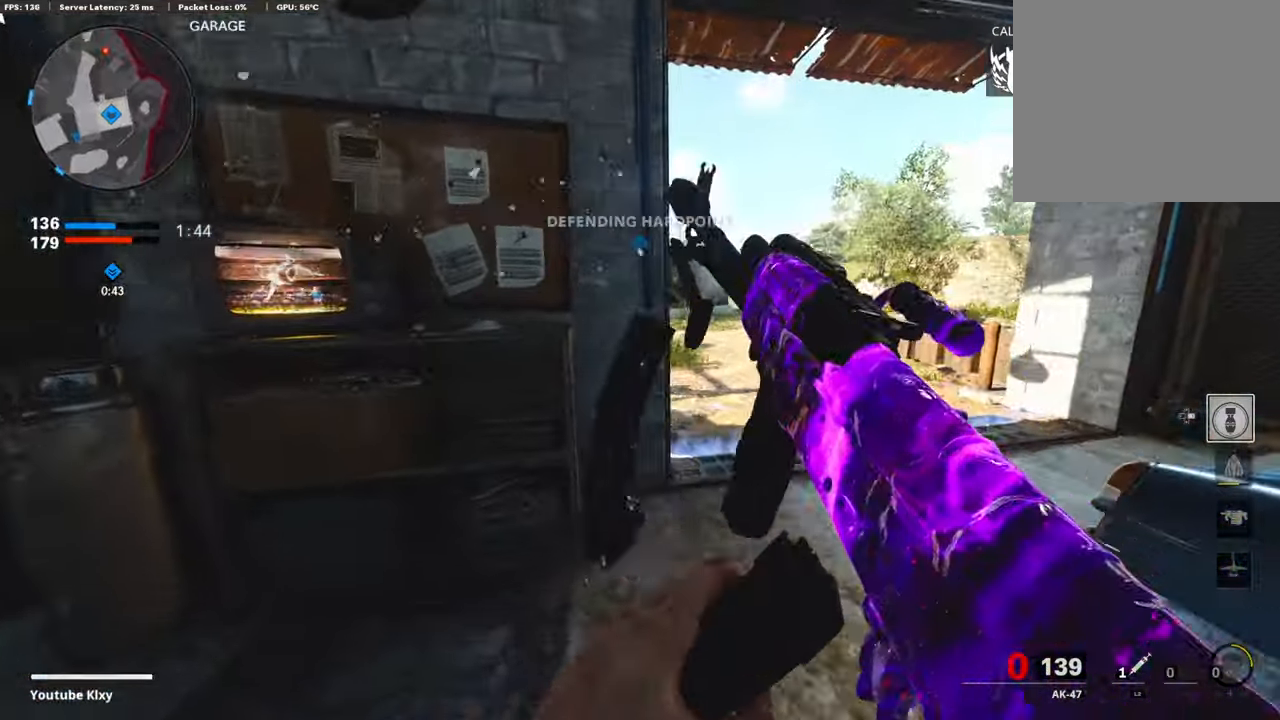
{"buttons": [], "left_stick": "up-right", "right_stick": "center", "events": [[50, "right_stick", "up-right"], [168, "right_stick", "center"], [219, "left_stick", "up-right"], [219, "right_stick", "left"], [387, "right_stick", "center"]]}
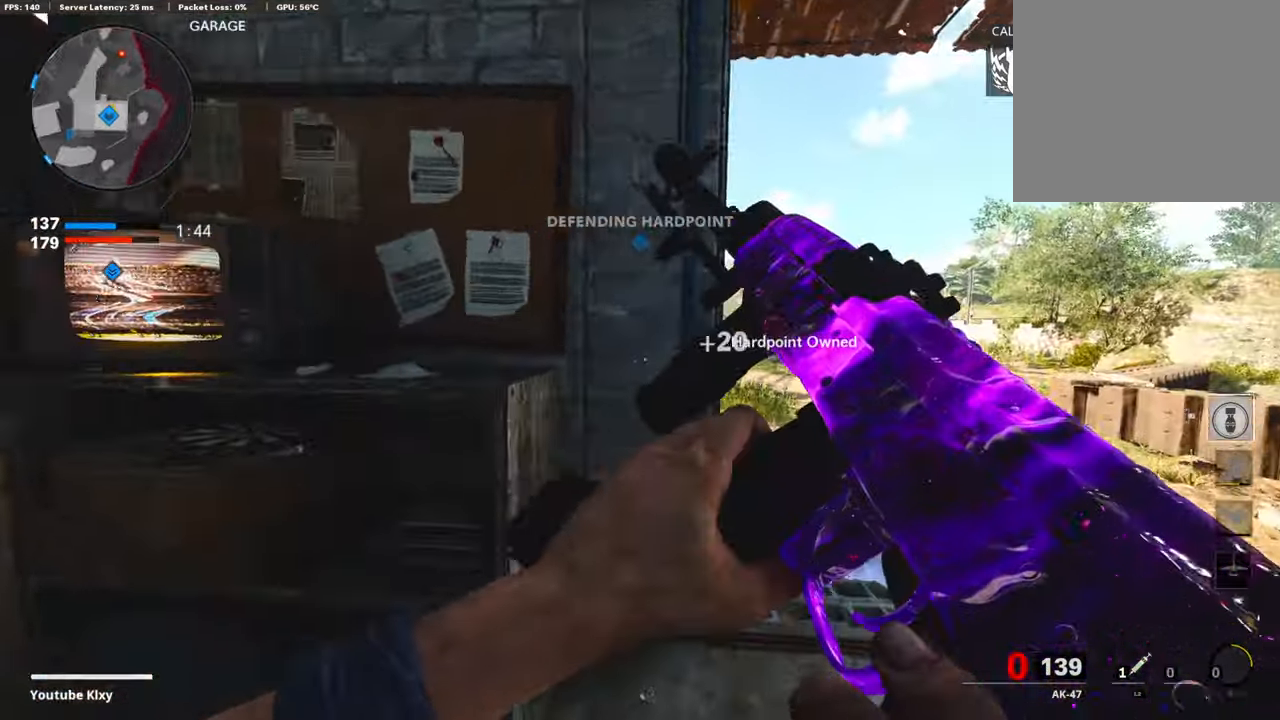
{"buttons": ["L1"], "left_stick": "up-right", "right_stick": "center", "events": [[101, "TRIANGLE", "down"], [135, "left_stick", "left"], [202, "TRIANGLE", "up"], [253, "left_stick", "up-right"], [286, "TRIANGLE", "down"], [303, "L1", "down"], [370, "TRIANGLE", "up"]]}
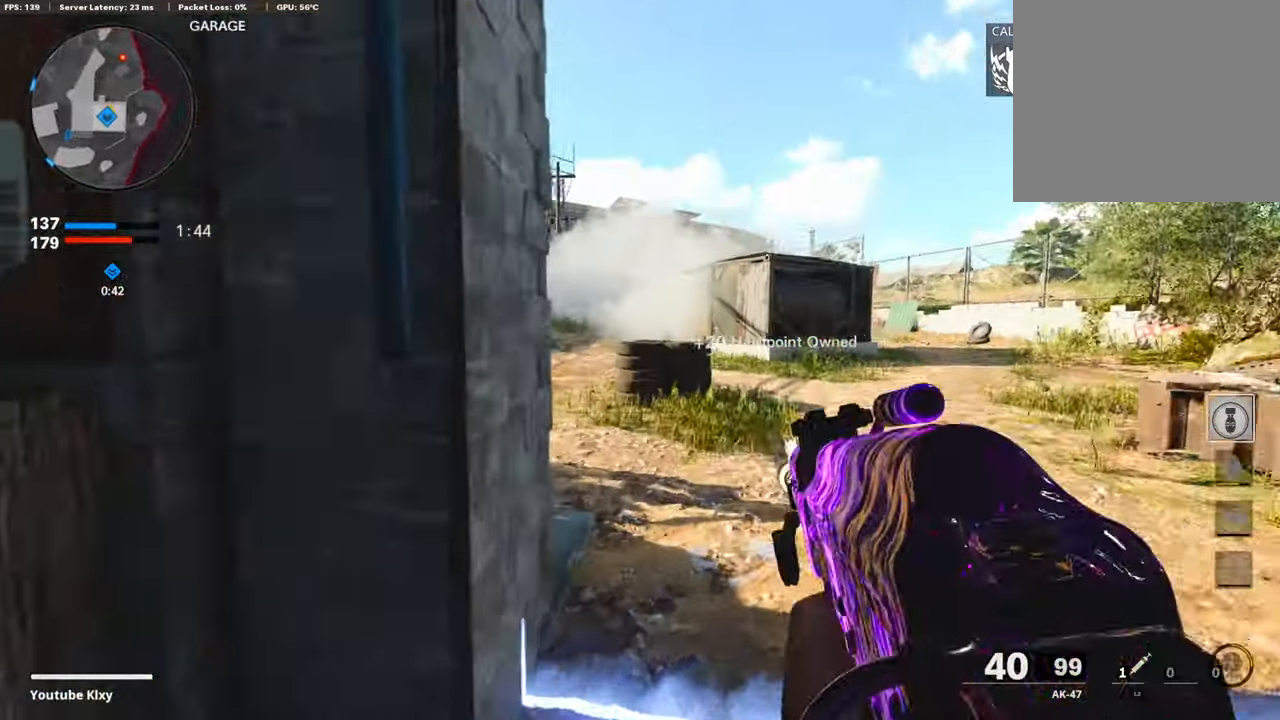
{"buttons": [], "left_stick": "down-left", "right_stick": "right", "events": [[67, "right_stick", "up-left"], [168, "right_stick", "up"], [386, "left_stick", "left"], [386, "right_stick", "right"], [437, "L1", "up"], [487, "left_stick", "down-left"]]}
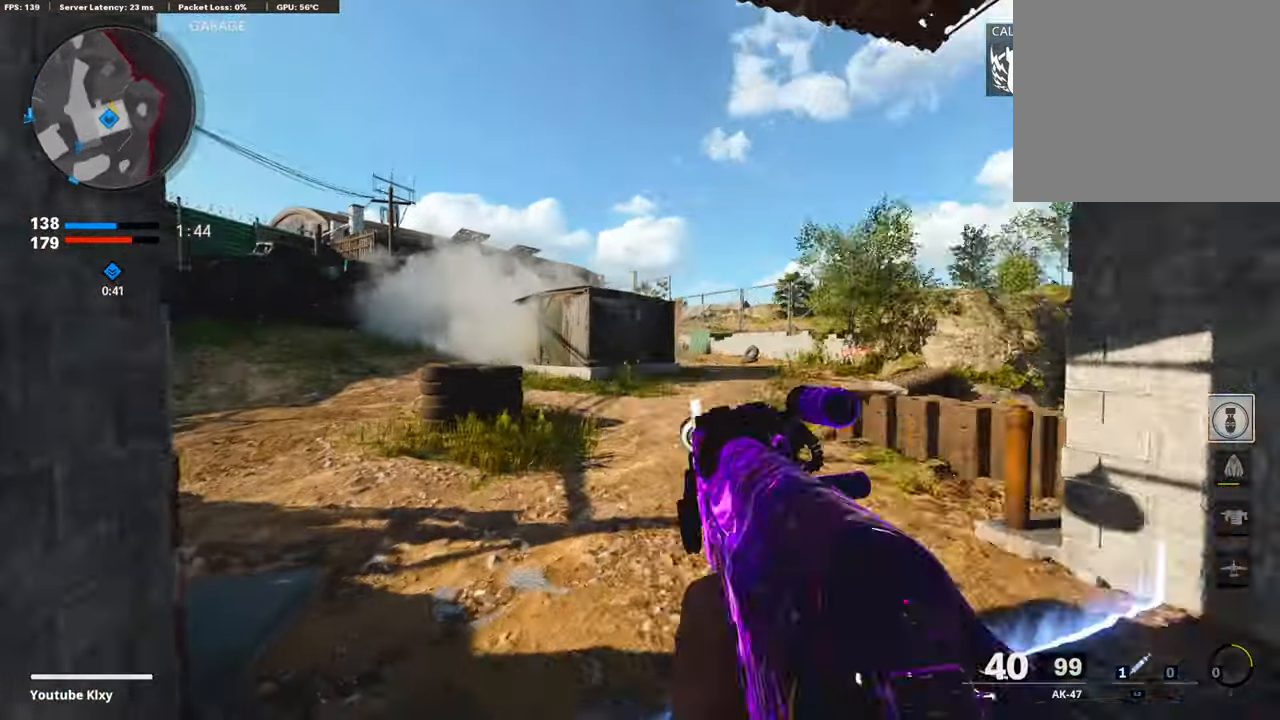
{"buttons": ["R3"], "left_stick": "center", "right_stick": "center", "events": [[51, "L1", "down"], [51, "right_stick", "center"], [135, "L1", "up"], [168, "R3", "down"], [420, "left_stick", "center"]]}
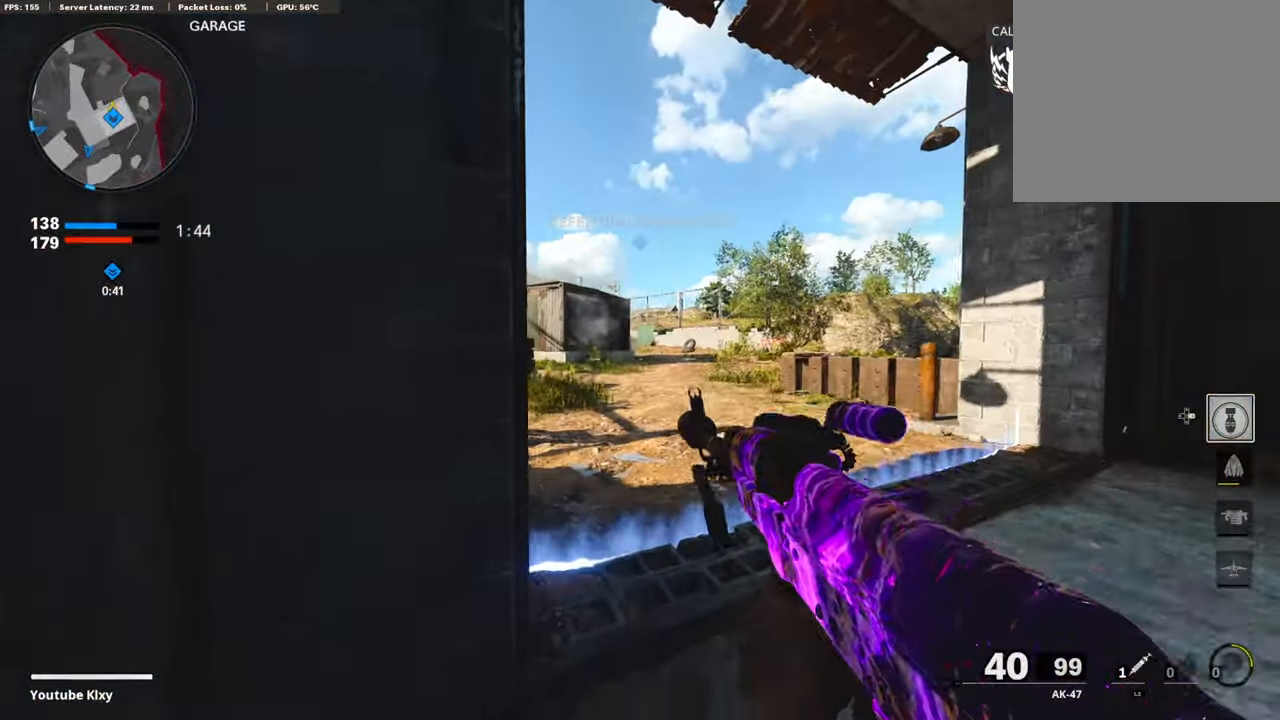
{"buttons": ["L1"], "left_stick": "center", "right_stick": "up", "events": [[67, "R3", "up"], [151, "L1", "down"], [370, "right_stick", "up"]]}
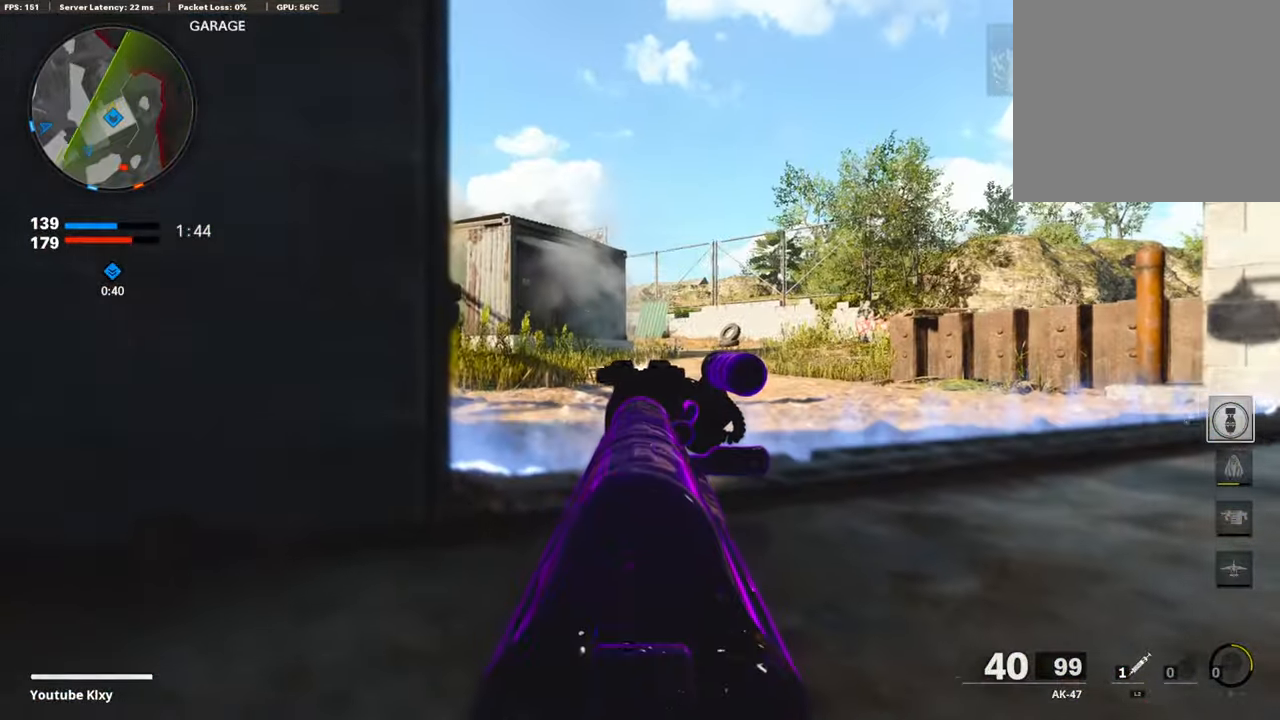
{"buttons": ["L1"], "left_stick": "center", "right_stick": "center", "events": [[84, "right_stick", "center"]]}
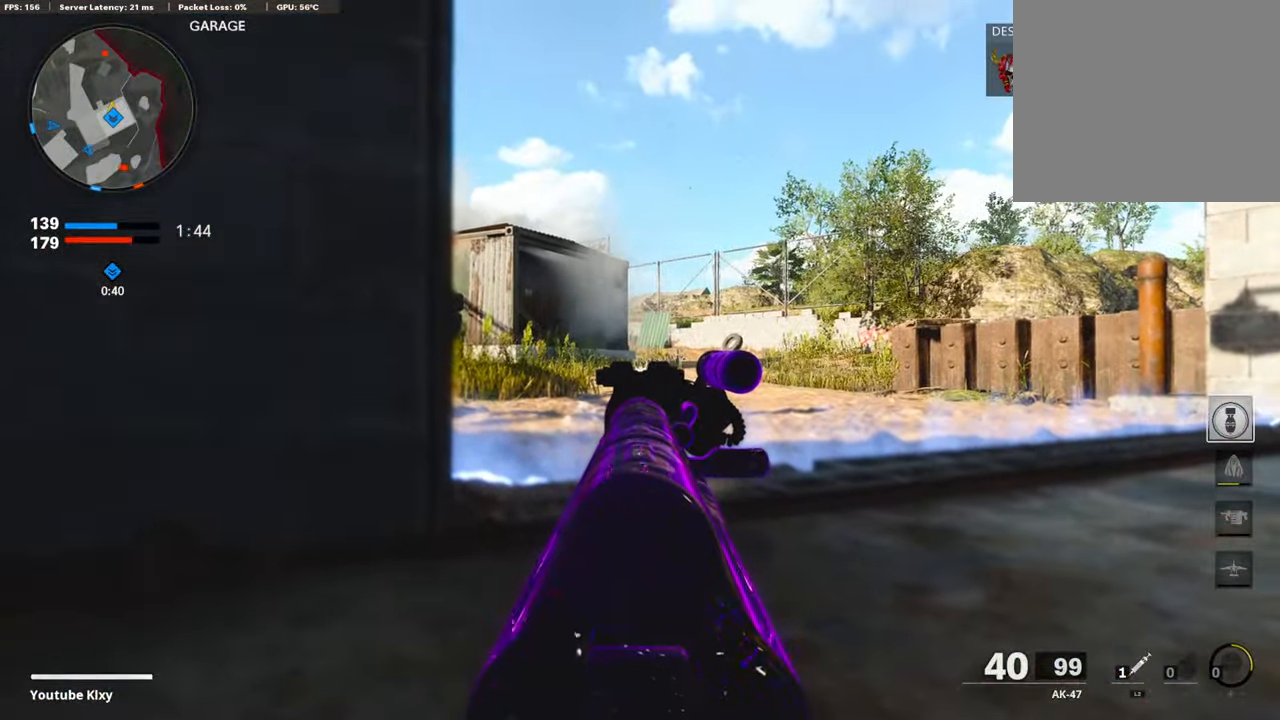
{"buttons": ["L1"], "left_stick": "center", "right_stick": "up-left", "events": [[303, "right_stick", "up-left"]]}
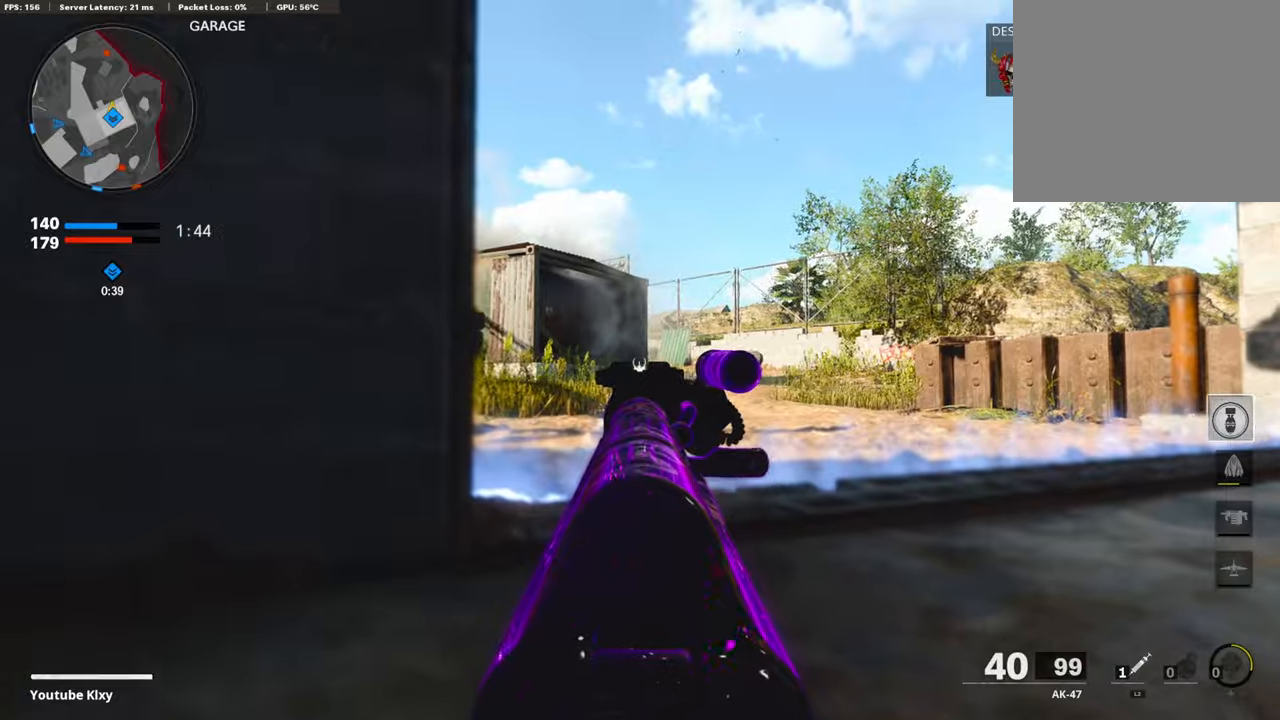
{"buttons": ["L1"], "left_stick": "center", "right_stick": "center", "events": [[17, "right_stick", "center"], [134, "right_stick", "right"], [353, "right_stick", "center"]]}
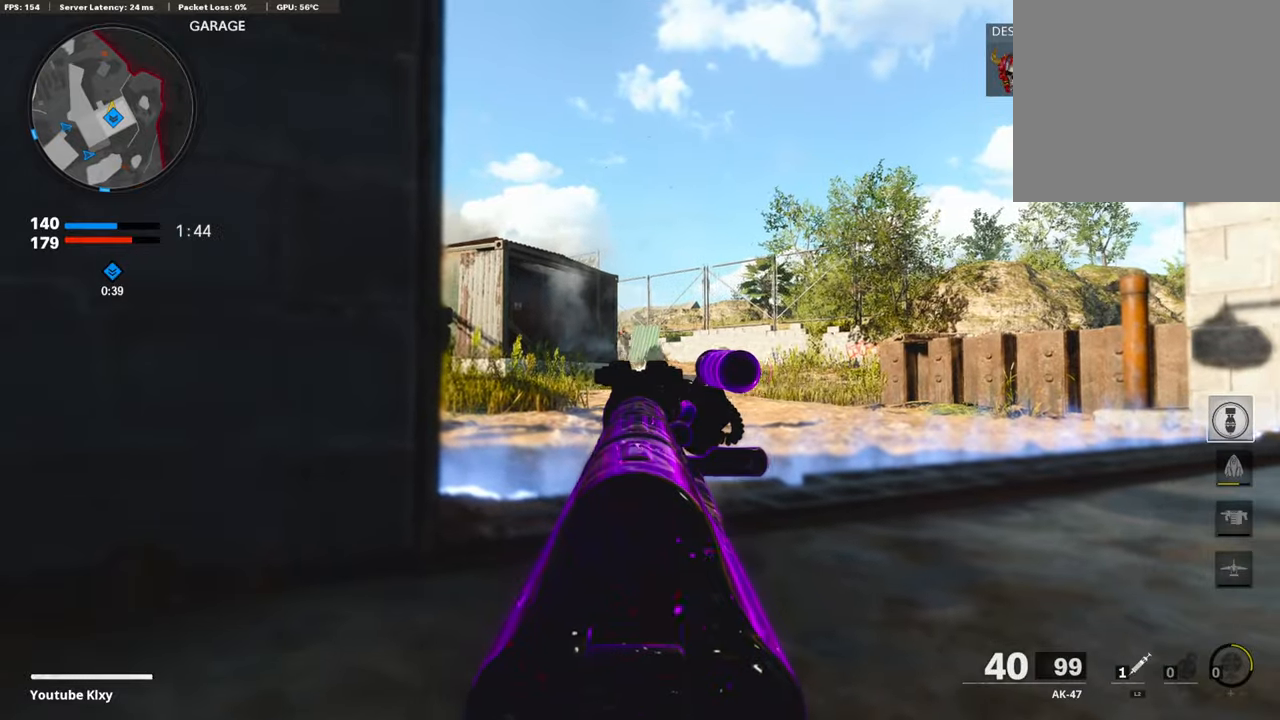
{"buttons": ["L1", "R1"], "left_stick": "center", "right_stick": "down-right", "events": [[68, "R1", "down"], [101, "right_stick", "up-left"], [202, "right_stick", "center"], [337, "right_stick", "down-right"]]}
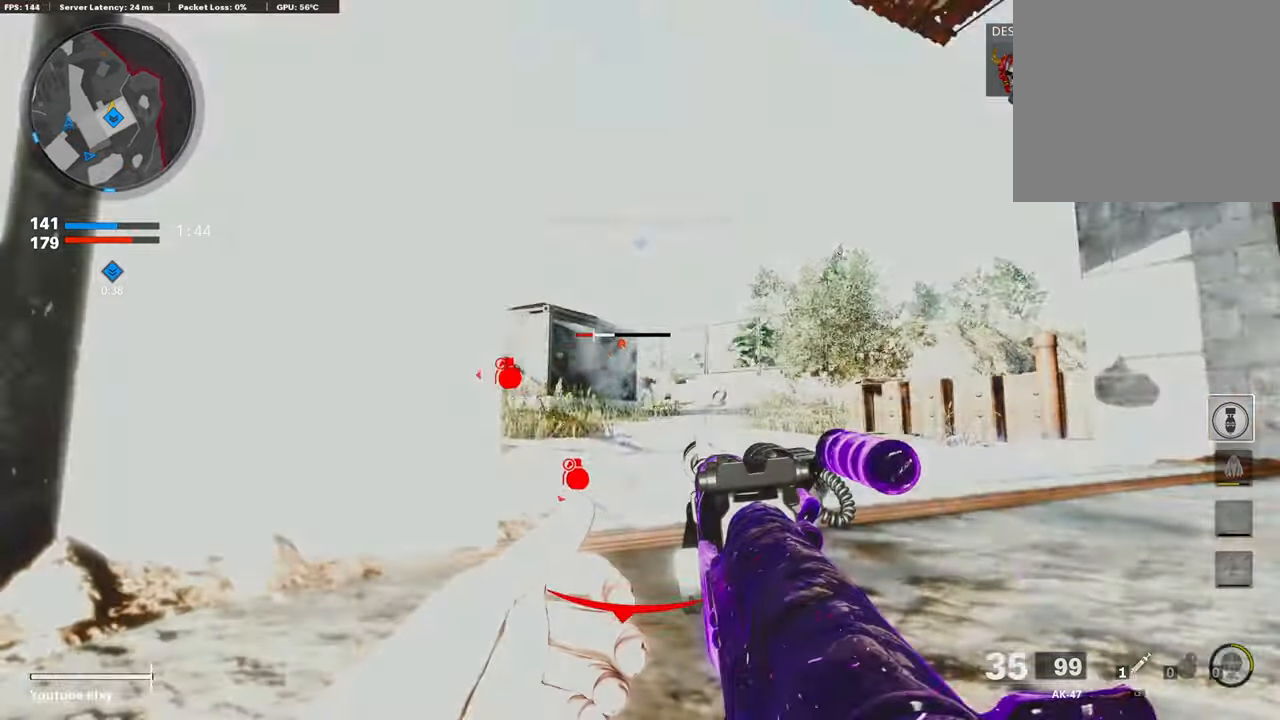
{"buttons": ["L1"], "left_stick": "center", "right_stick": "center", "events": [[117, "right_stick", "down-left"], [269, "right_stick", "down-right"], [370, "right_stick", "up-right"], [420, "R1", "up"], [420, "right_stick", "center"]]}
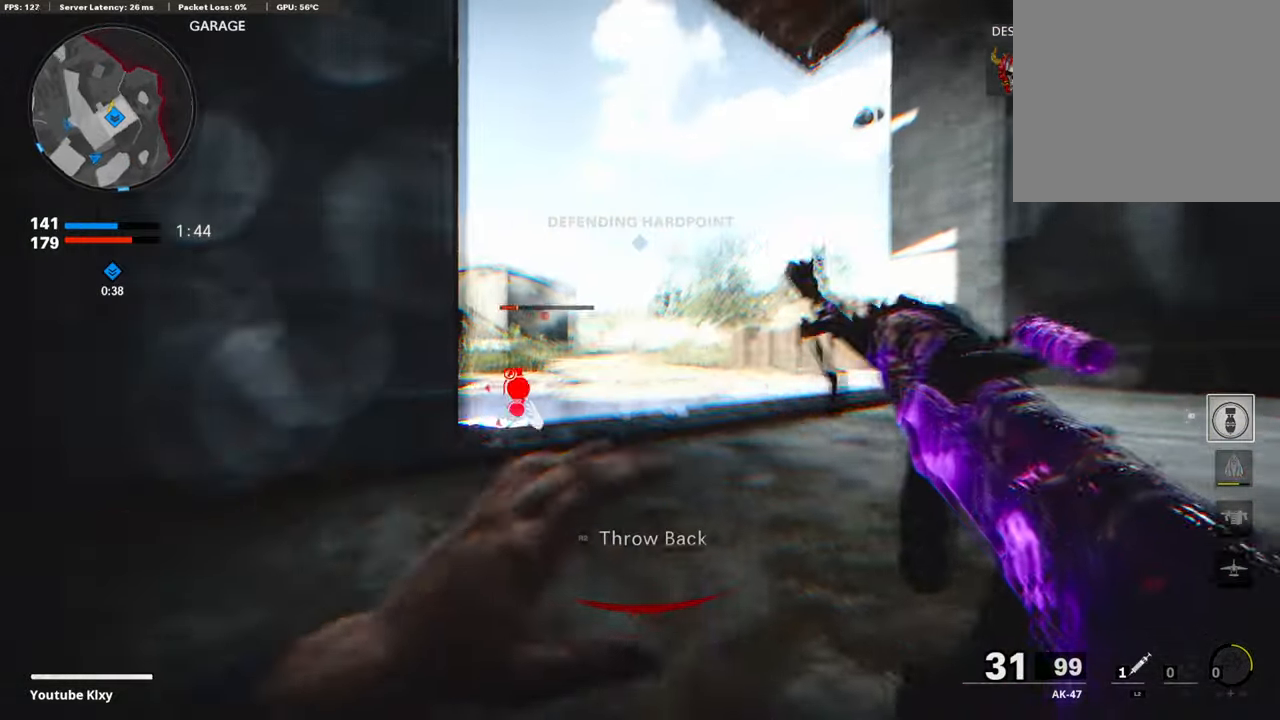
{"buttons": ["CROSS", "R2"], "left_stick": "up", "right_stick": "center", "events": [[17, "right_stick", "left"], [34, "L1", "up"], [168, "L1", "down"], [168, "right_stick", "center"], [269, "L1", "up"], [320, "left_stick", "up-right"], [420, "CROSS", "down"], [505, "R2", "down"], [505, "left_stick", "up"]]}
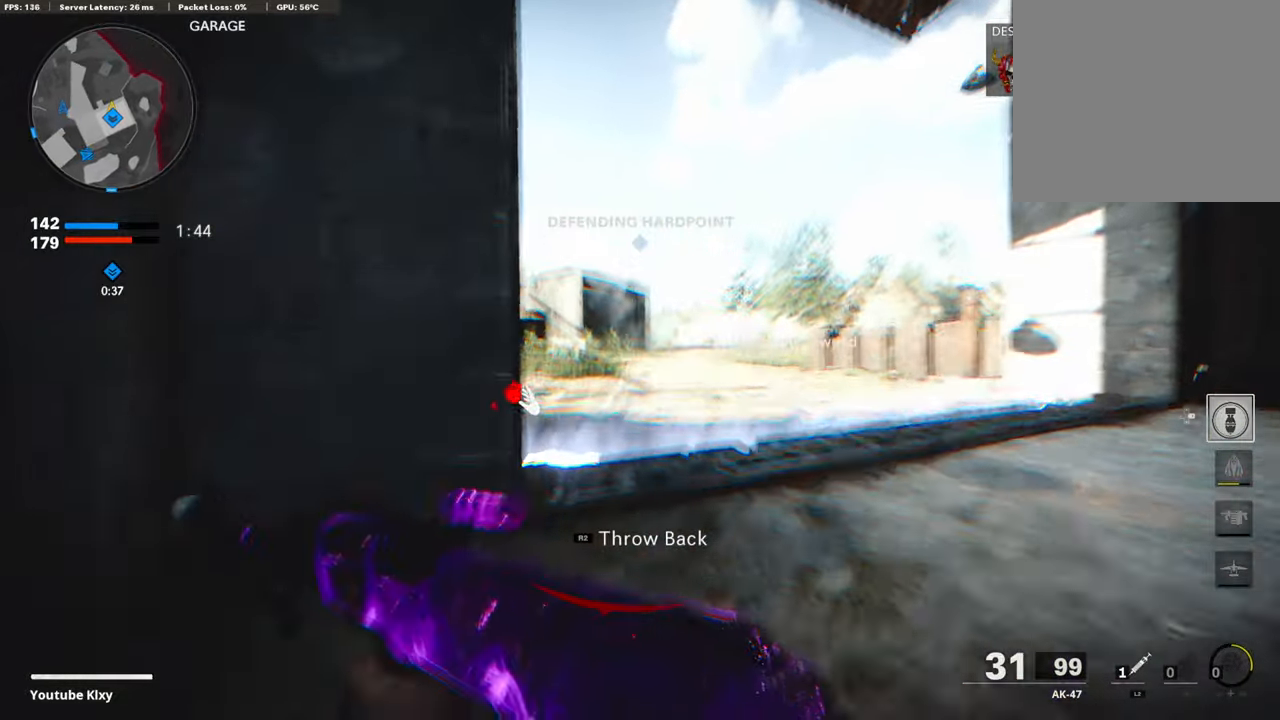
{"buttons": [], "left_stick": "up", "right_stick": "center", "events": [[33, "CROSS", "up"], [100, "R2", "up"], [252, "right_stick", "up-left"], [437, "right_stick", "center"]]}
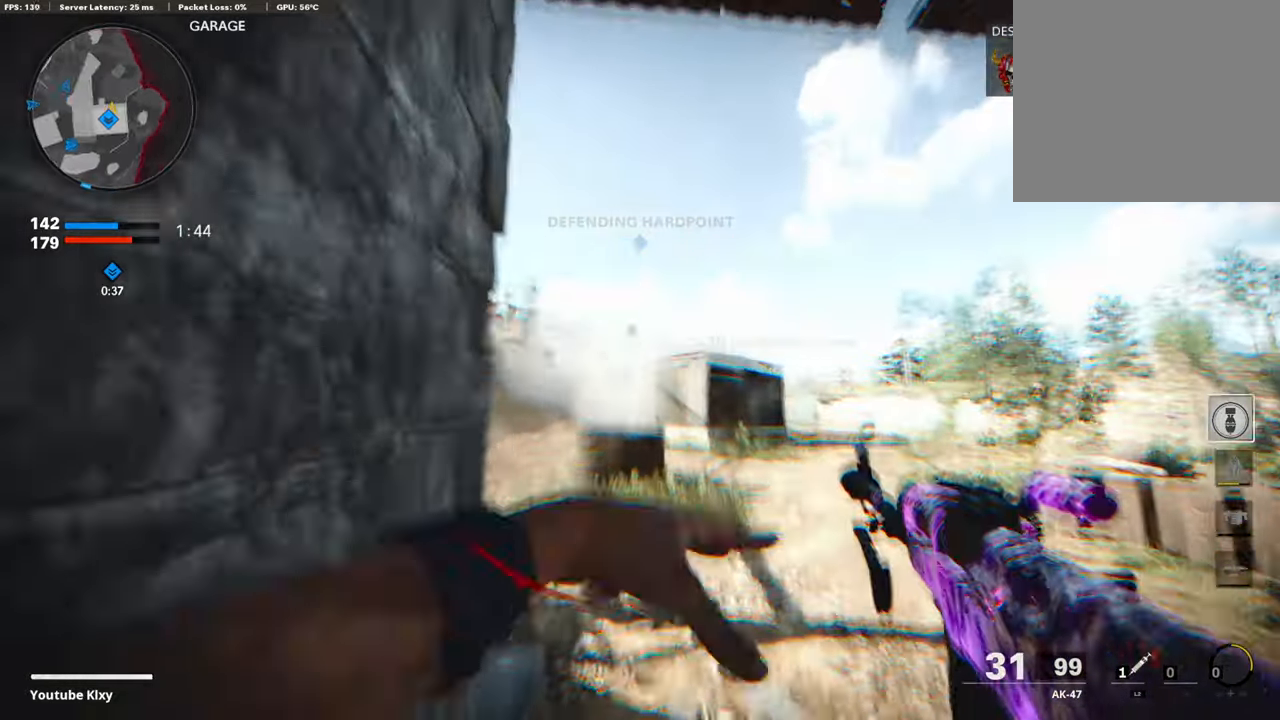
{"buttons": [], "left_stick": "left", "right_stick": "down-right", "events": [[17, "left_stick", "center"], [67, "left_stick", "down-left"], [168, "right_stick", "down"], [219, "left_stick", "down-right"], [219, "right_stick", "center"], [336, "right_stick", "down"], [420, "left_stick", "left"], [437, "right_stick", "down-right"]]}
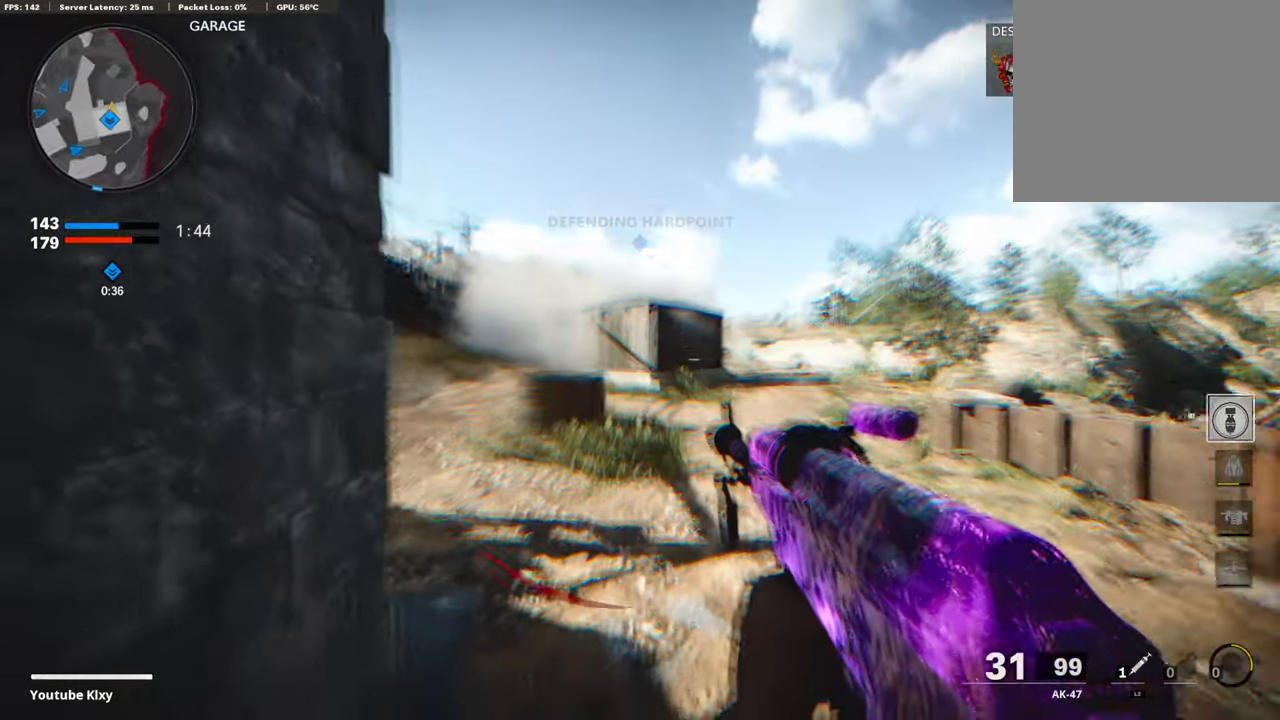
{"buttons": ["L1"], "left_stick": "up-right", "right_stick": "center", "events": [[17, "left_stick", "down-left"], [84, "right_stick", "center"], [269, "right_stick", "right"], [337, "left_stick", "up-right"], [370, "L1", "down"], [404, "right_stick", "center"]]}
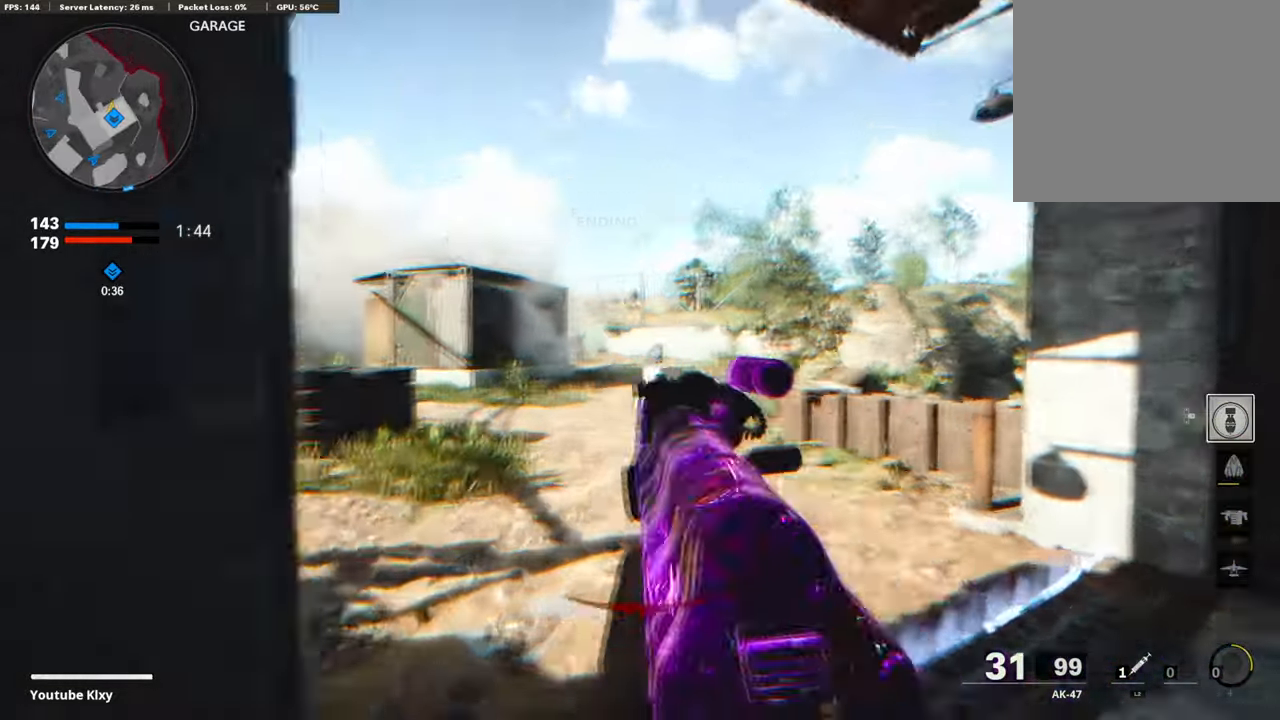
{"buttons": ["L1"], "left_stick": "up-right", "right_stick": "left", "events": [[67, "right_stick", "left"], [117, "left_stick", "right"], [168, "R1", "down"], [185, "right_stick", "center"], [370, "left_stick", "up-right"], [370, "right_stick", "down"], [471, "R1", "up"], [487, "right_stick", "left"]]}
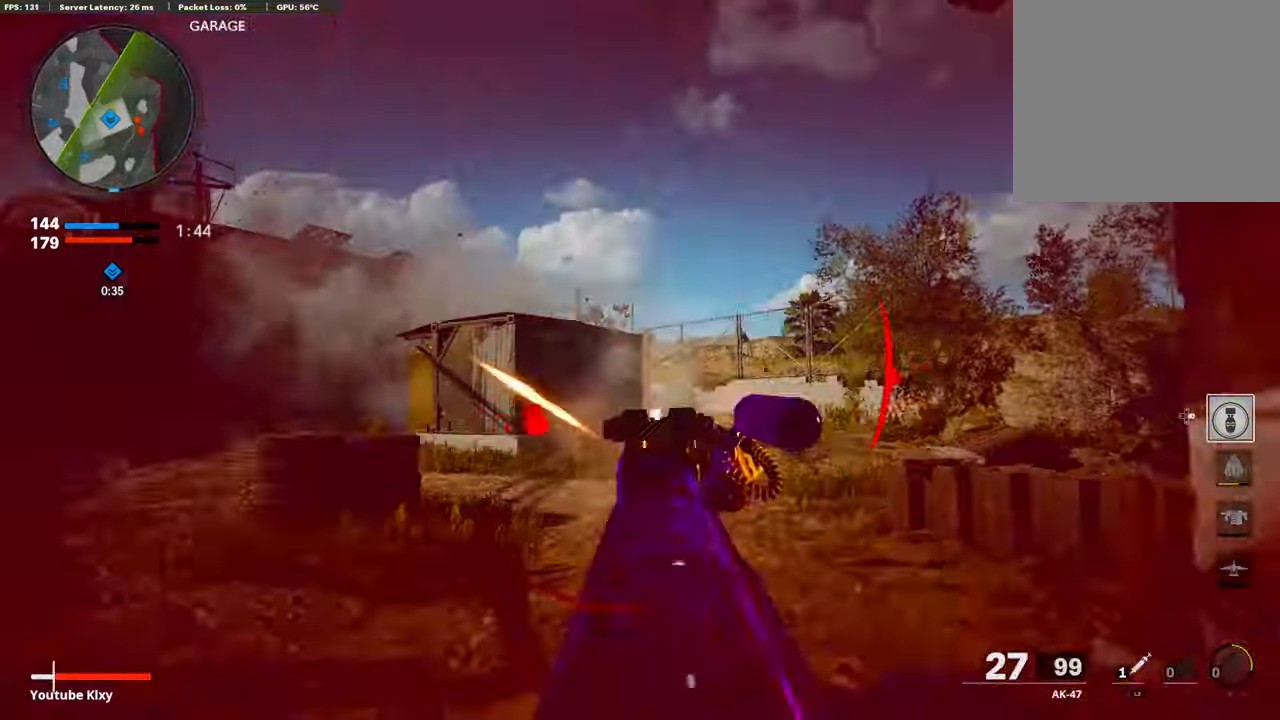
{"buttons": ["L3"], "left_stick": "up-right", "right_stick": "center", "events": [[101, "L1", "up"], [101, "right_stick", "center"], [151, "L3", "down"]]}
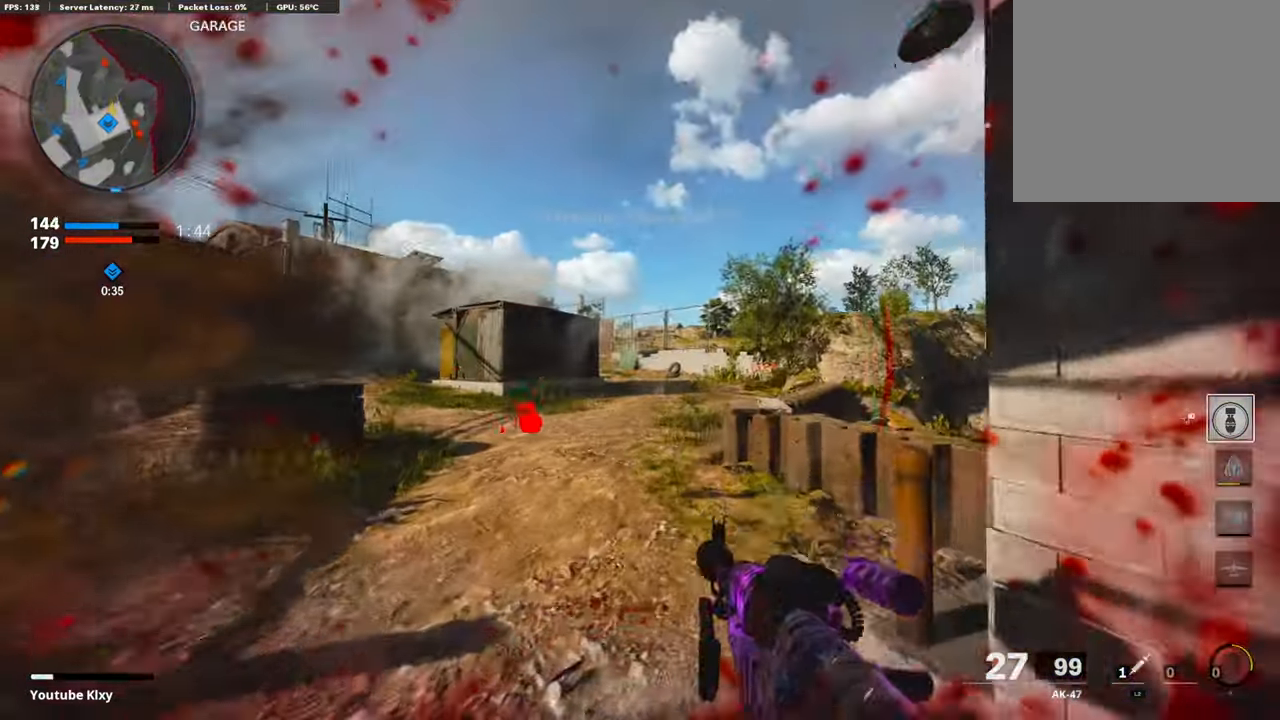
{"buttons": ["L1"], "left_stick": "right", "right_stick": "center", "events": [[33, "R3", "down"], [50, "L3", "up"], [134, "R3", "up"], [201, "R3", "down"], [286, "R3", "up"], [286, "right_stick", "left"], [336, "L1", "down"], [403, "right_stick", "center"], [437, "left_stick", "right"]]}
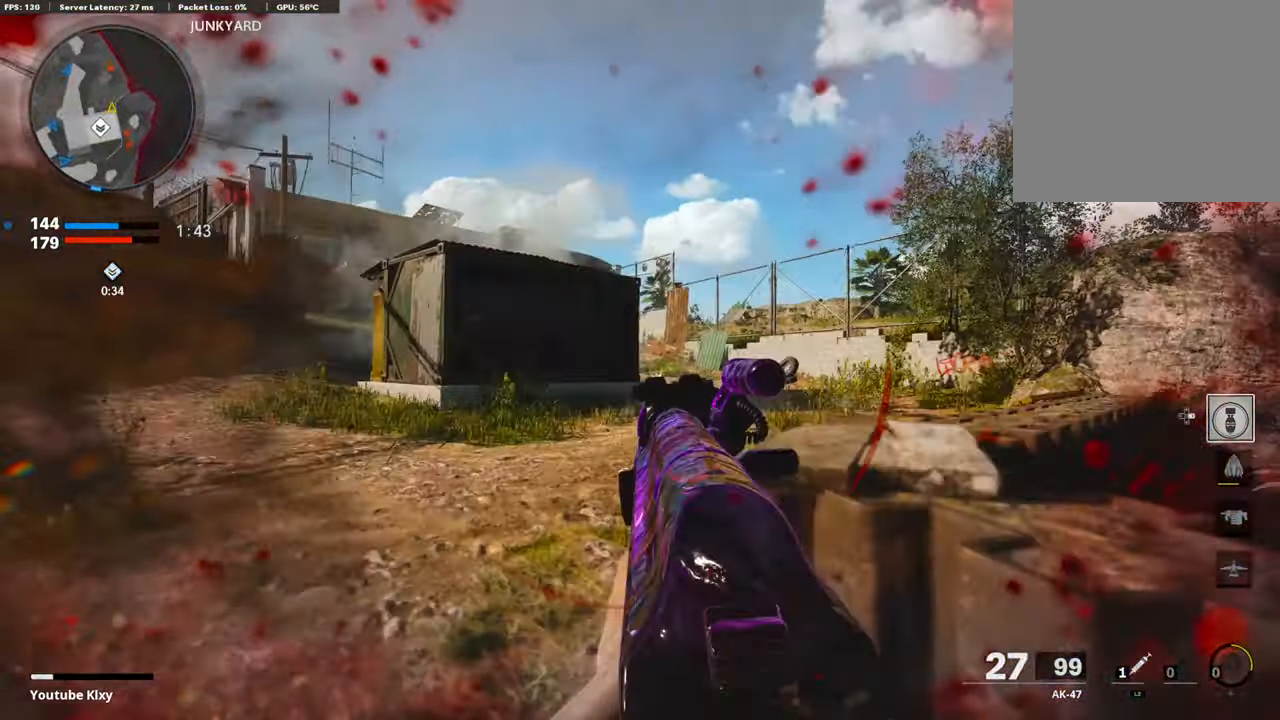
{"buttons": ["L2", "R3"], "left_stick": "down-right", "right_stick": "center", "events": [[168, "left_stick", "down-right"], [320, "L1", "up"], [404, "R3", "down"], [488, "L2", "down"]]}
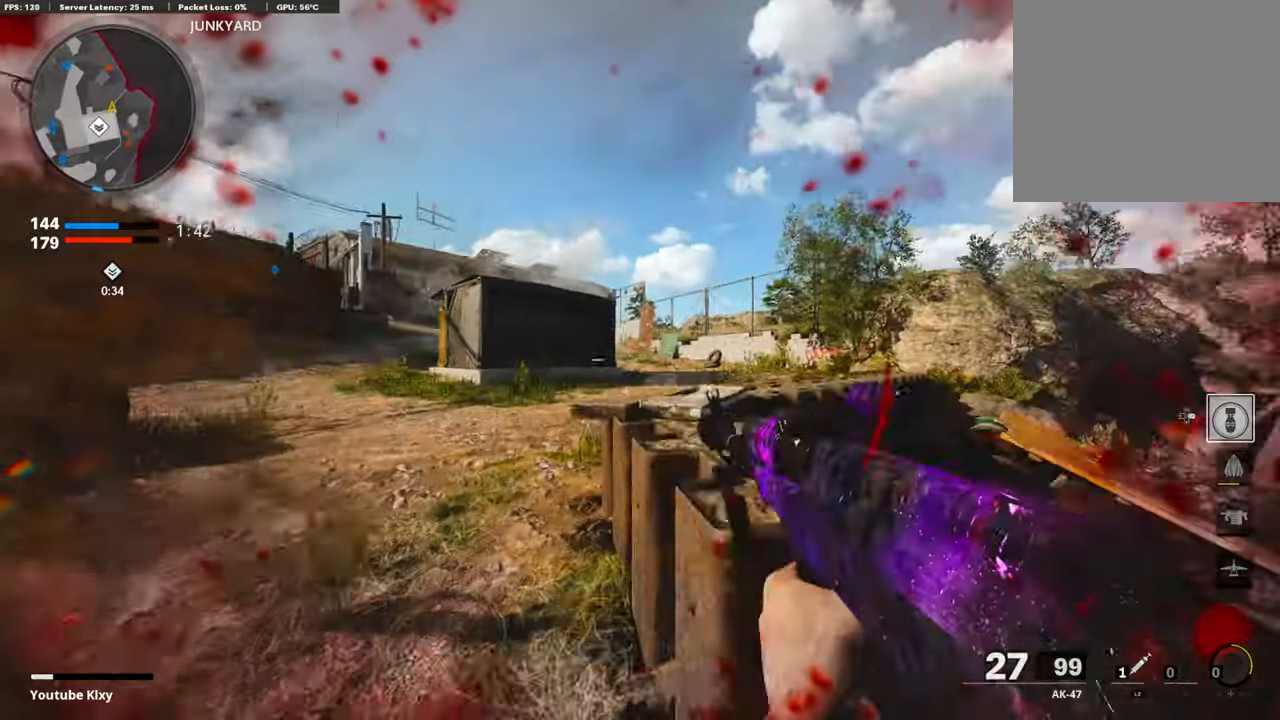
{"buttons": [], "left_stick": "right", "right_stick": "right", "events": [[50, "right_stick", "right"], [67, "R3", "up"], [184, "L2", "up"], [235, "right_stick", "center"], [285, "left_stick", "right"], [403, "right_stick", "right"]]}
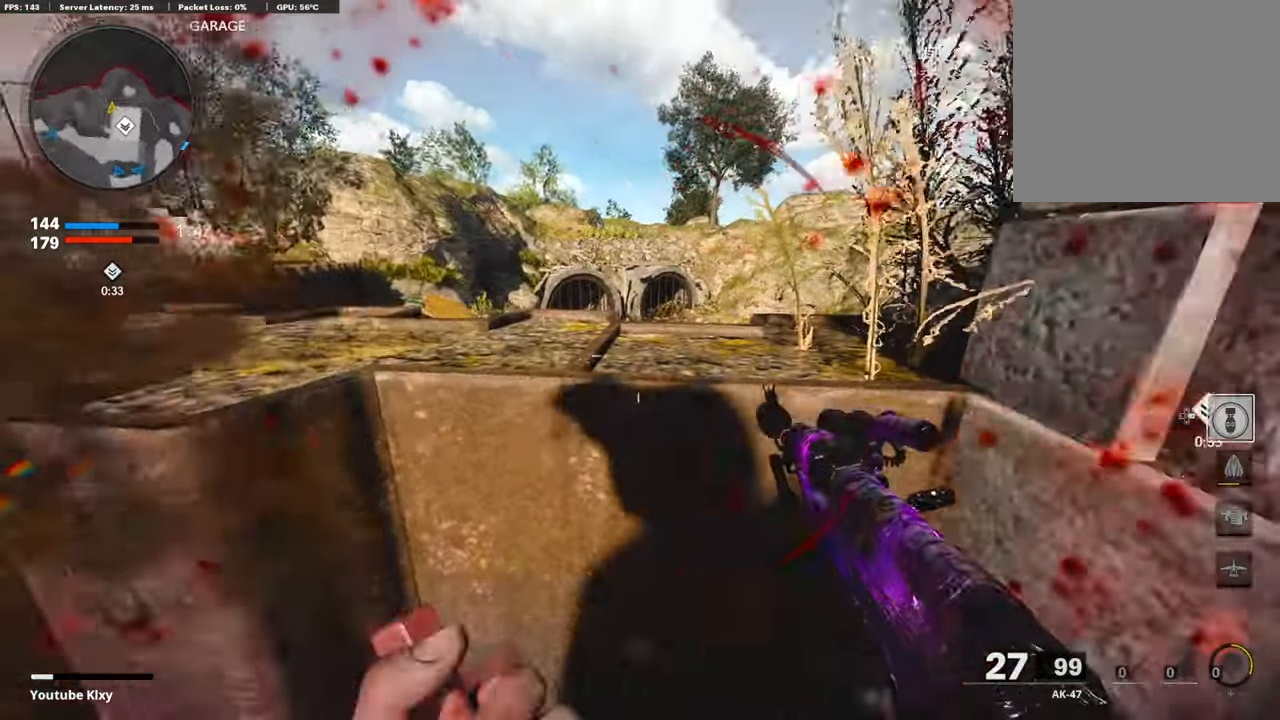
{"buttons": [], "left_stick": "center", "right_stick": "center", "events": [[17, "left_stick", "center"], [67, "right_stick", "center"], [118, "right_stick", "left"], [387, "right_stick", "center"]]}
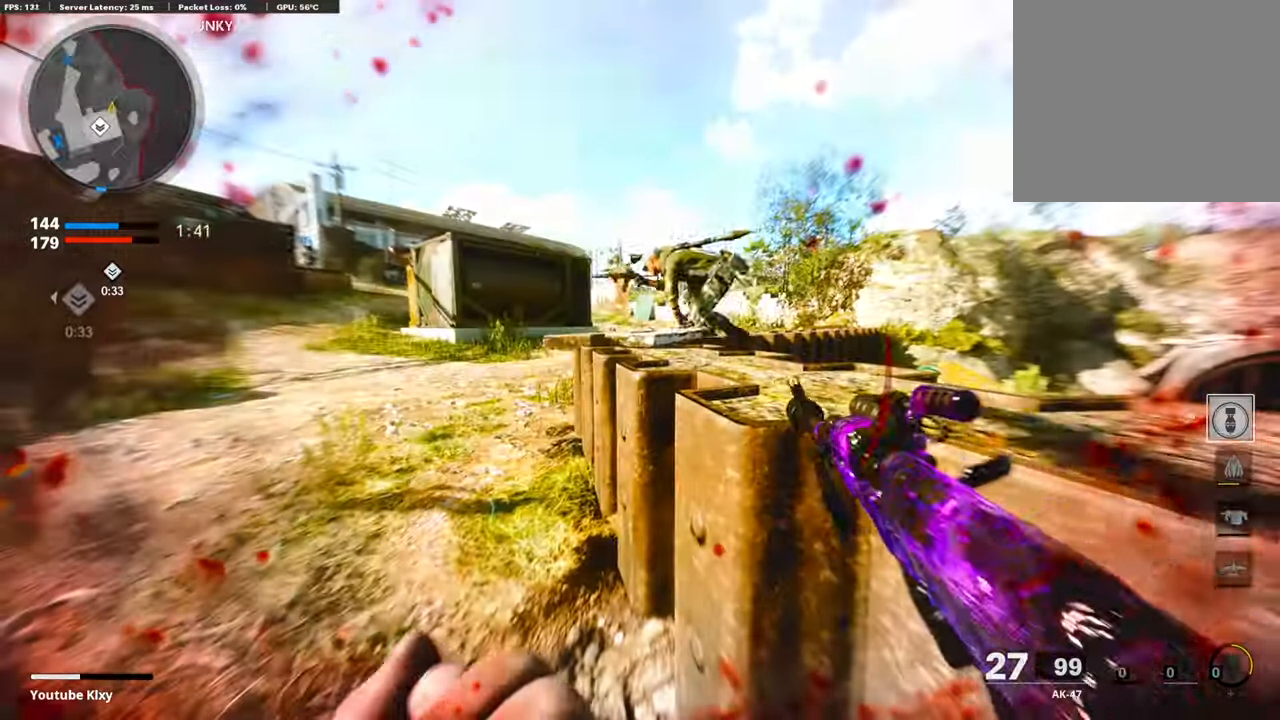
{"buttons": ["L1", "R1"], "left_stick": "left", "right_stick": "left", "events": [[118, "right_stick", "up"], [169, "L1", "down"], [219, "R1", "down"], [320, "right_stick", "center"], [354, "left_stick", "left"], [370, "right_stick", "left"]]}
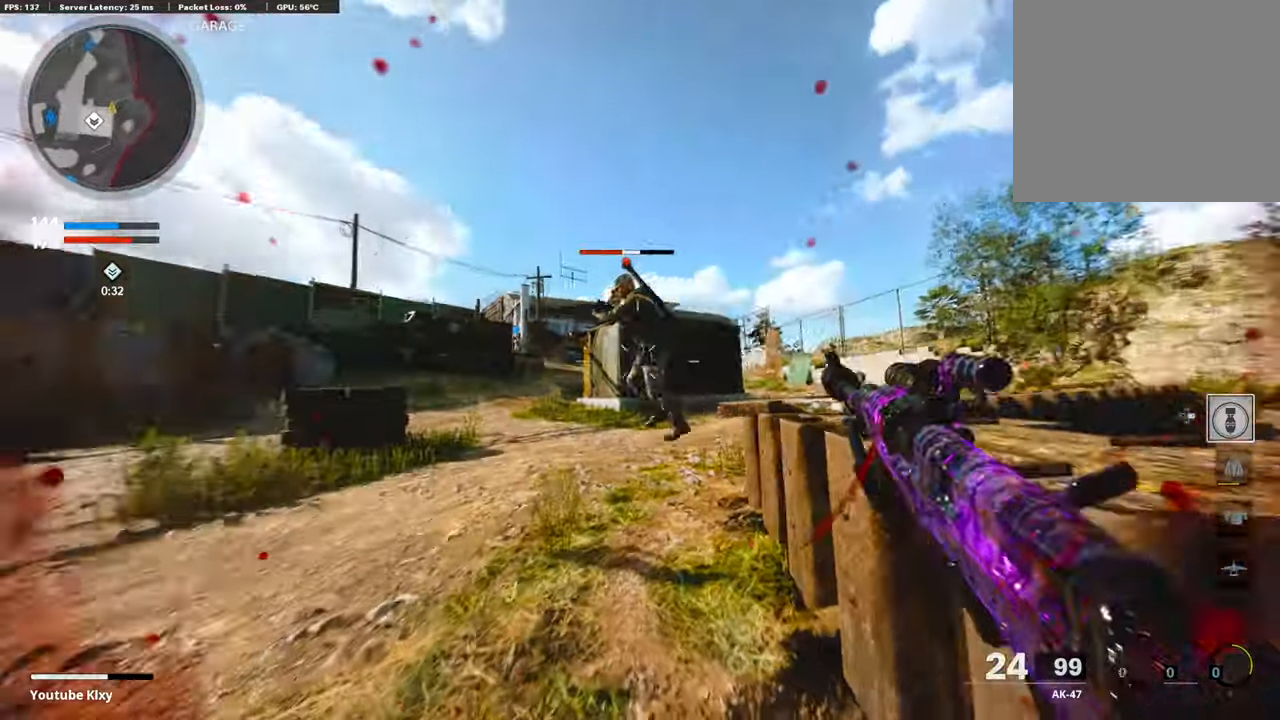
{"buttons": ["L1", "R1"], "left_stick": "center", "right_stick": "left", "events": [[84, "right_stick", "center"], [235, "right_stick", "right"], [269, "left_stick", "center"], [336, "left_stick", "right"], [336, "right_stick", "center"], [387, "right_stick", "left"], [471, "left_stick", "center"]]}
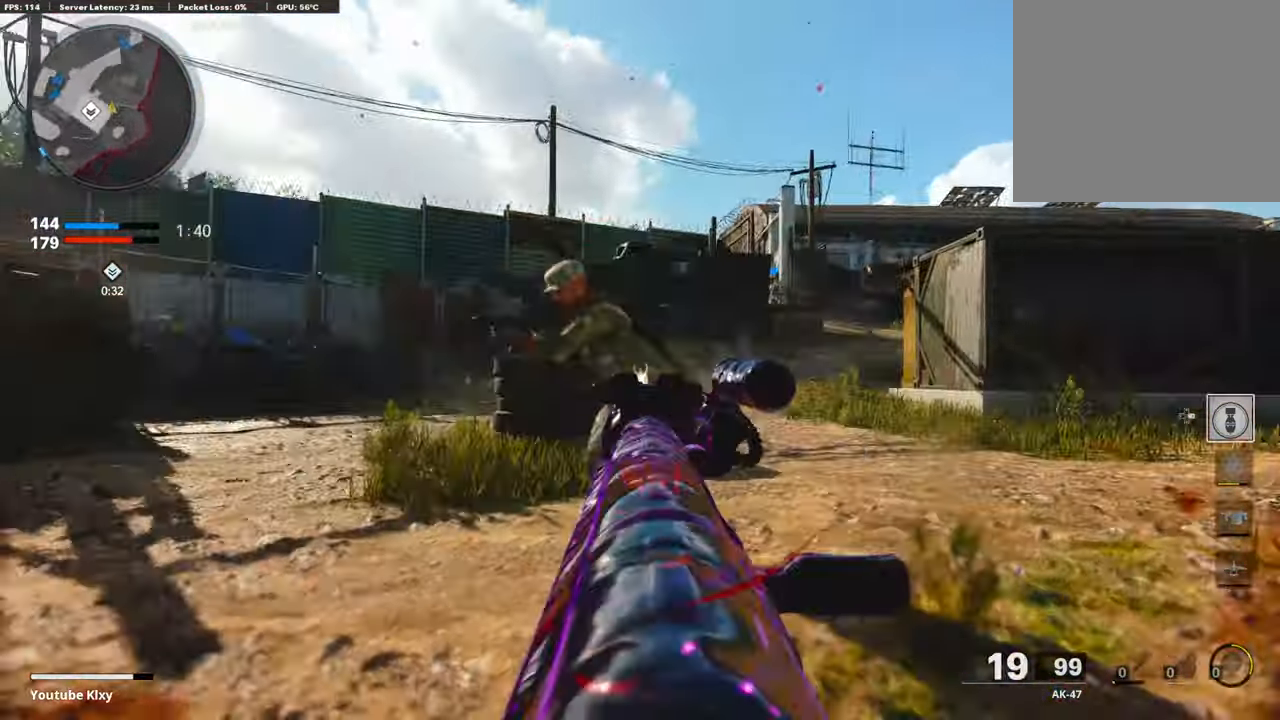
{"buttons": ["L3"], "left_stick": "up-left", "right_stick": "center", "events": [[67, "left_stick", "down"], [185, "left_stick", "left"], [269, "L1", "up"], [269, "left_stick", "up-left"], [269, "right_stick", "center"], [336, "TRIANGLE", "down"], [370, "R1", "up"], [387, "L3", "down"], [404, "TRIANGLE", "up"]]}
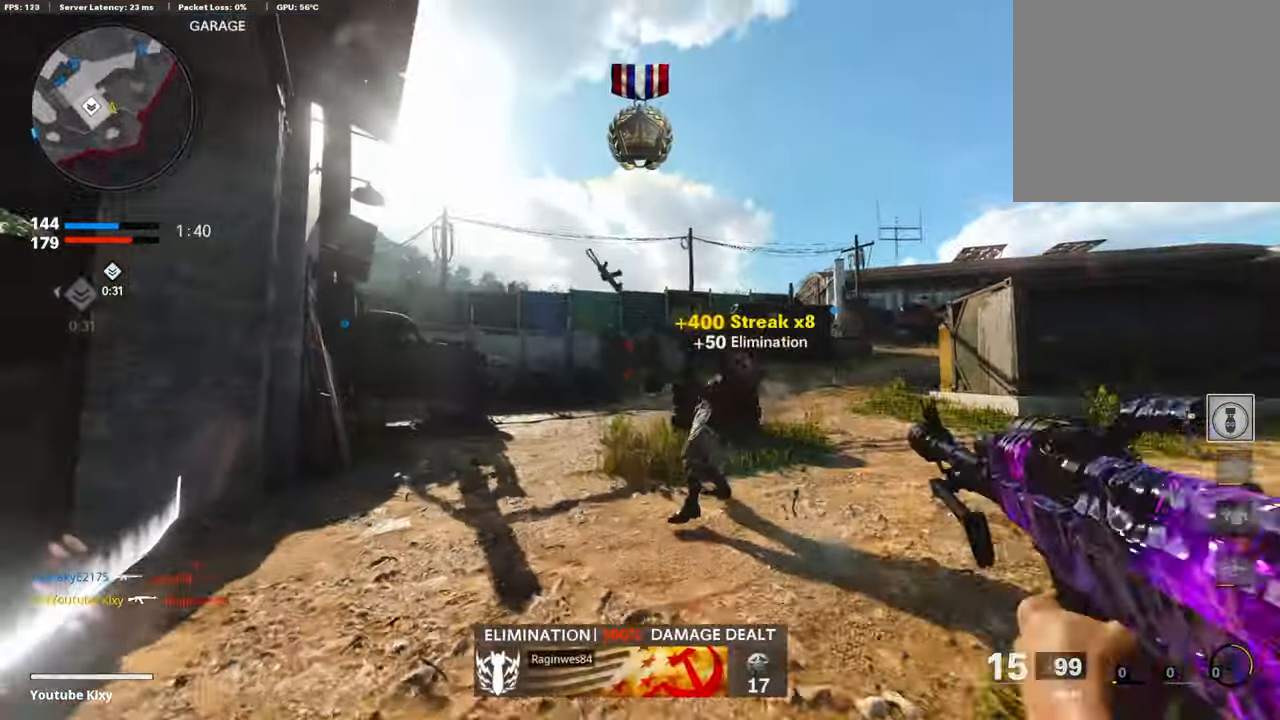
{"buttons": ["L1"], "left_stick": "up-left", "right_stick": "right", "events": [[33, "right_stick", "down-right"], [117, "right_stick", "right"], [286, "R3", "down"], [420, "right_stick", "center"], [437, "R3", "up"], [470, "L1", "down"], [470, "L3", "up"], [504, "right_stick", "right"]]}
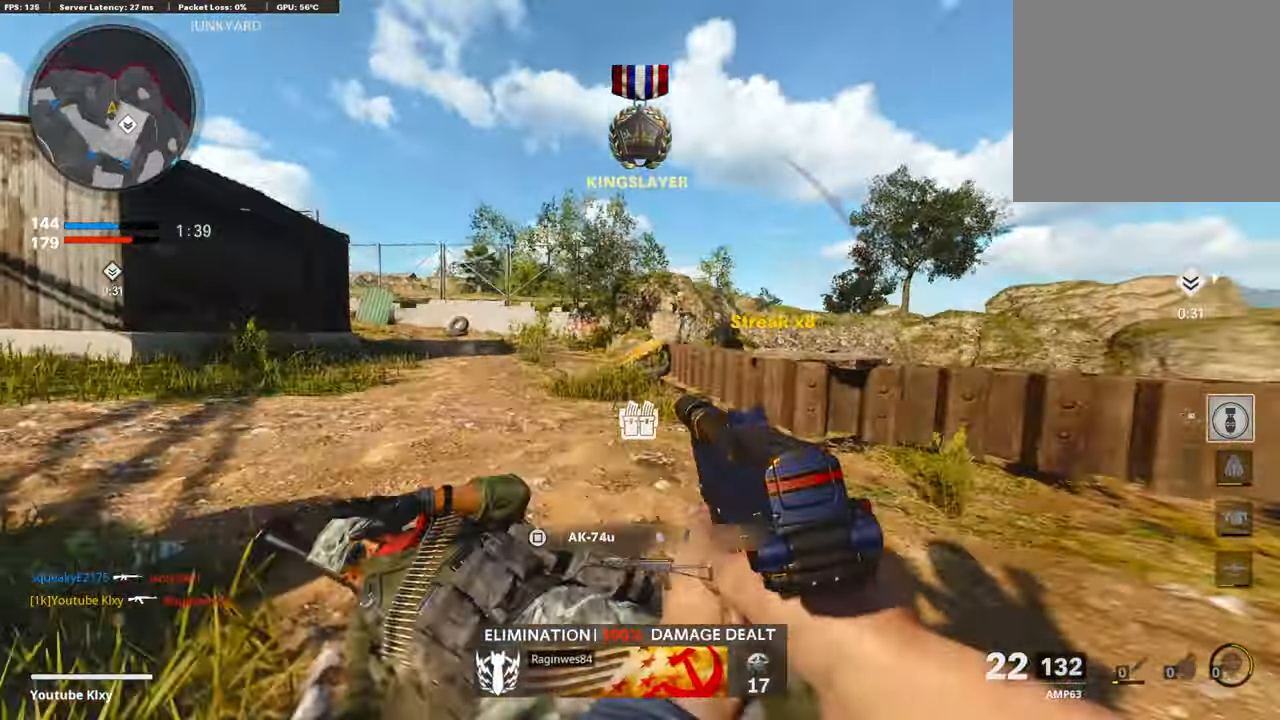
{"buttons": ["L1", "R1"], "left_stick": "up-right", "right_stick": "down-right", "events": [[67, "left_stick", "up-right"], [202, "right_stick", "up-left"], [303, "R1", "down"], [336, "right_stick", "center"], [437, "right_stick", "down-right"]]}
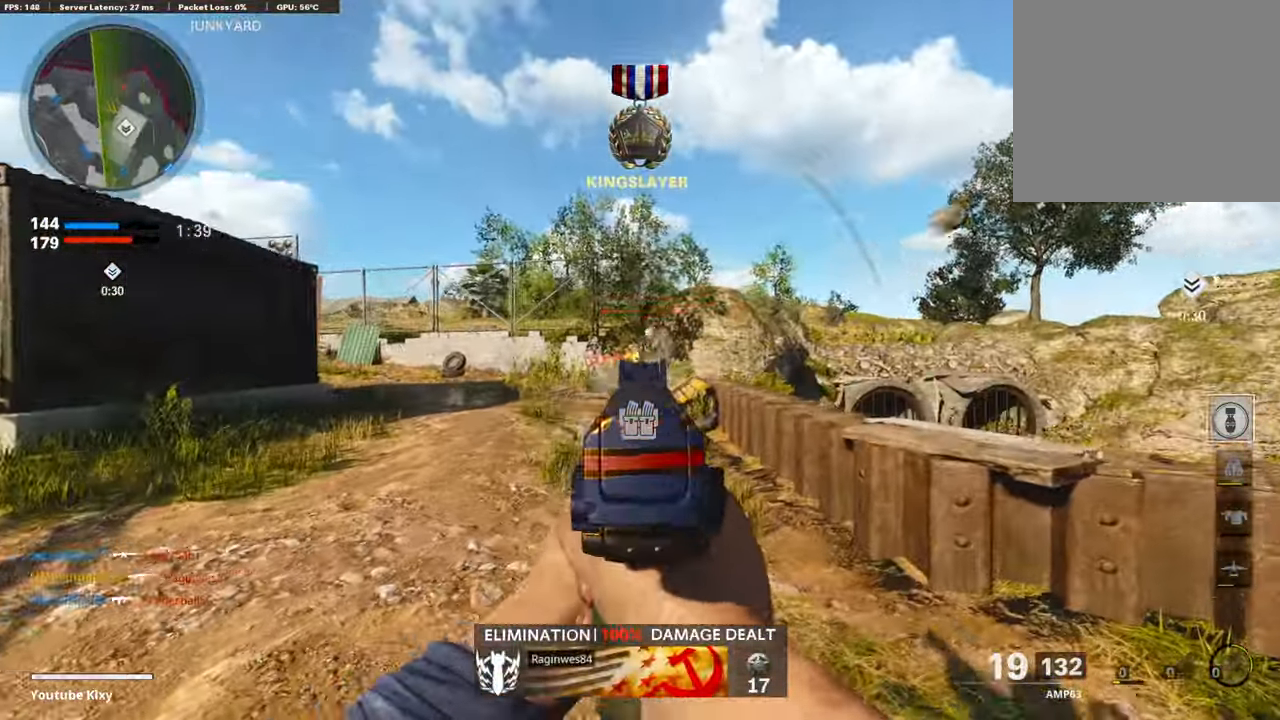
{"buttons": ["L1", "R1"], "left_stick": "left", "right_stick": "down", "events": [[101, "right_stick", "center"], [152, "left_stick", "up-left"], [202, "left_stick", "left"], [370, "right_stick", "down"]]}
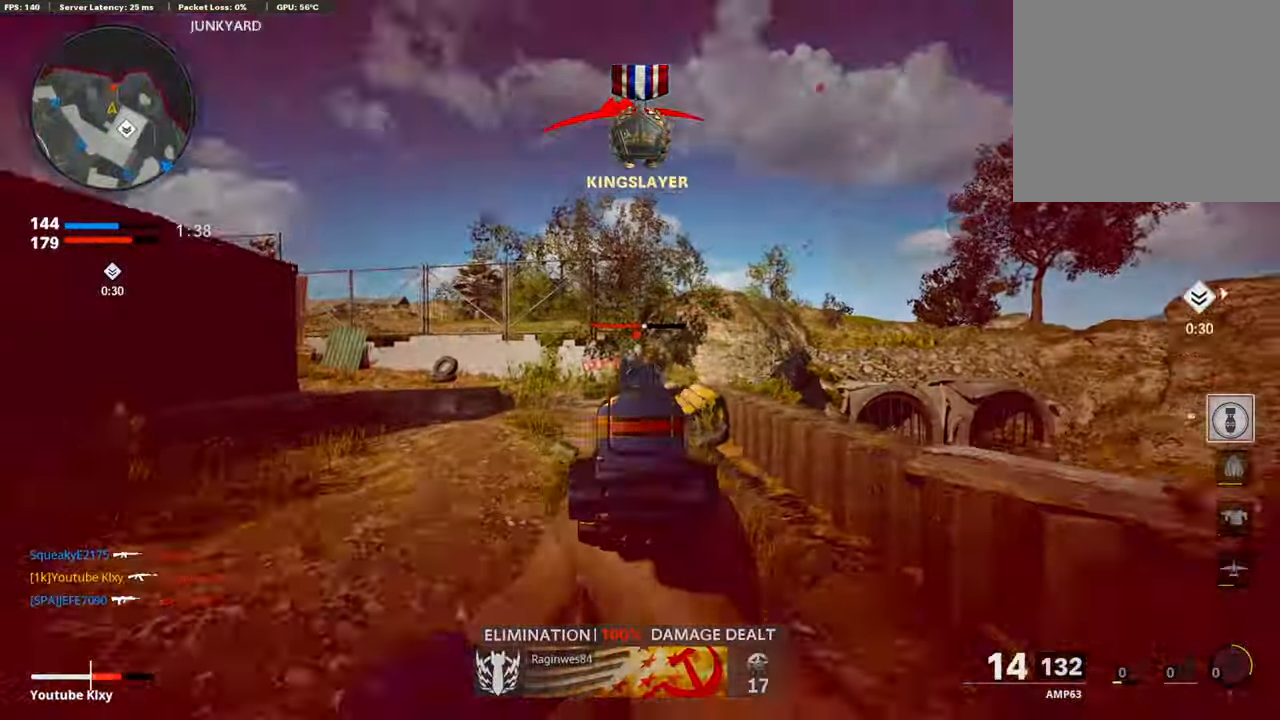
{"buttons": ["L3"], "left_stick": "up", "right_stick": "center", "events": [[101, "right_stick", "center"], [134, "left_stick", "right"], [302, "L1", "up"], [302, "left_stick", "up-right"], [403, "L3", "down"], [403, "TRIANGLE", "down"], [403, "left_stick", "up"], [420, "R1", "up"], [437, "TRIANGLE", "up"]]}
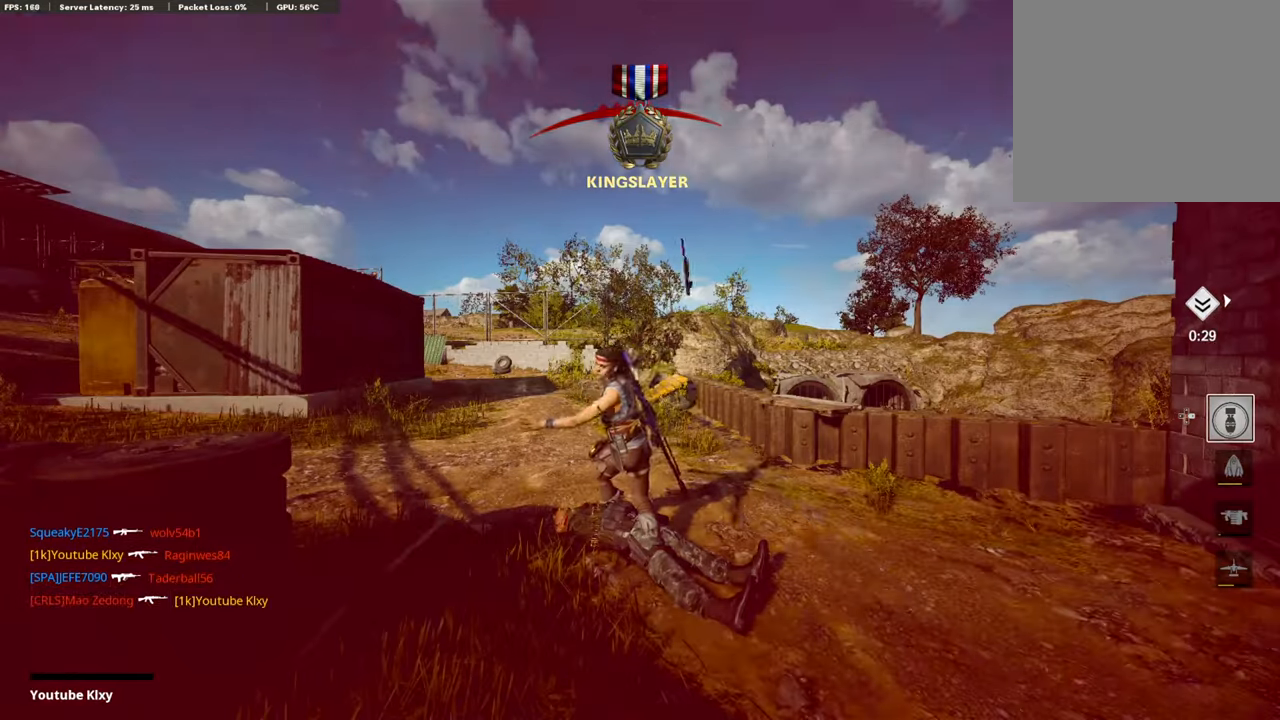
{"buttons": [], "left_stick": "center", "right_stick": "center", "events": [[101, "L3", "up"], [236, "left_stick", "center"]]}